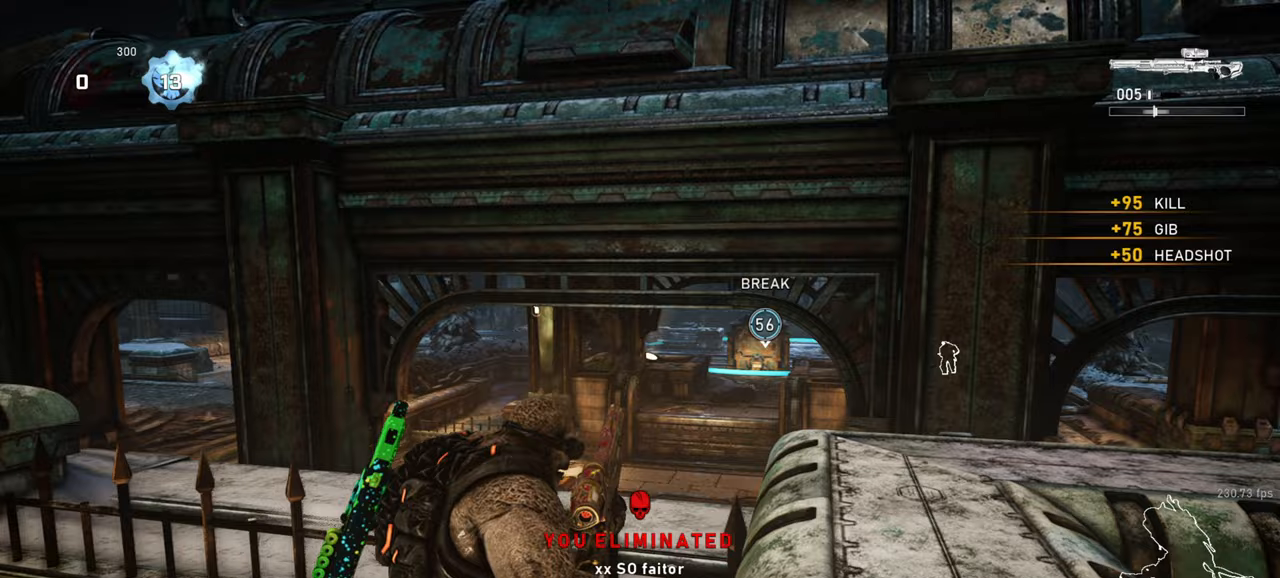
Gameplay with keyboard and mouse; each line is a JSON object with the keys and mouse buttons held at the frame after it. "events" lists presses ("down") and releases ("up") of "a", "ctrl", "d", "e", "f", "q", "r", "s", "shift", "space", "tab", "w", "mouse_left", "mouse_wheel", "mouse_right", "mouse_mb4" and "mouse_mb5" between this image and that frame as [ms after this image, input, new state], when the widget could be followed in between. "mouse_left", "mouse_wheel", "mouse_right", "mouse_mb4", "mouse_mb5" = the "left", "wheel", "right", "mb4", "mb5" buttons of the "mouse" list. No other keys are recorded. "wheel" means that the mouse wheel is clicked or scrolled. Mouse movement is not recorded.
{"keys": ["d"], "mouse": ["right"], "events": [[33, "a", "down"], [67, "r", "down"], [100, "a", "up"], [133, "r", "up"], [183, "a", "down"], [250, "a", "up"], [250, "d", "down"], [350, "mouse_right", "down"], [400, "q", "down"], [450, "q", "up"]]}
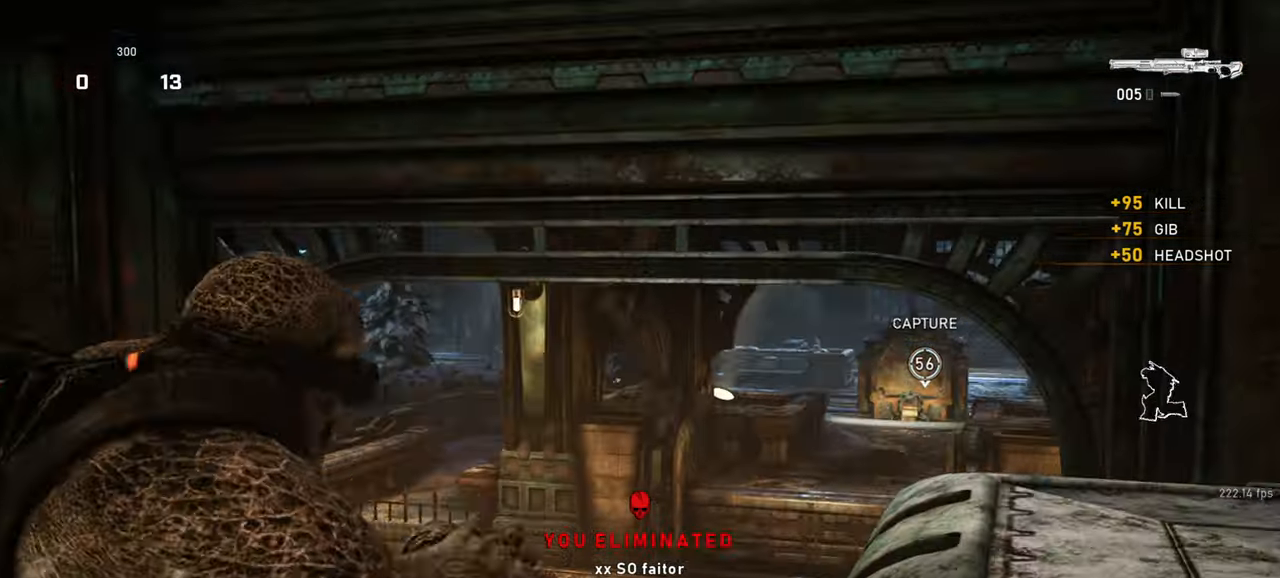
{"keys": ["shift"], "mouse": ["right"], "events": [[33, "q", "down"], [83, "q", "up"], [167, "q", "down"], [233, "q", "up"], [300, "q", "down"], [383, "q", "up"], [450, "d", "up"], [500, "shift", "down"]]}
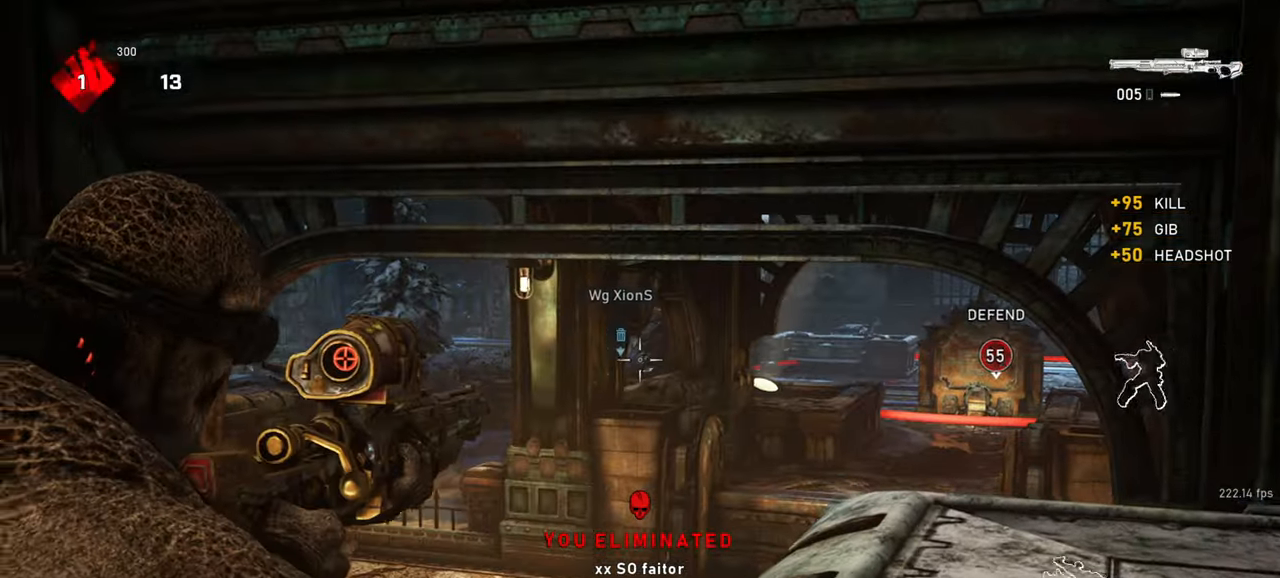
{"keys": [], "mouse": ["right"], "events": [[17, "d", "down"], [167, "d", "up"], [183, "shift", "up"]]}
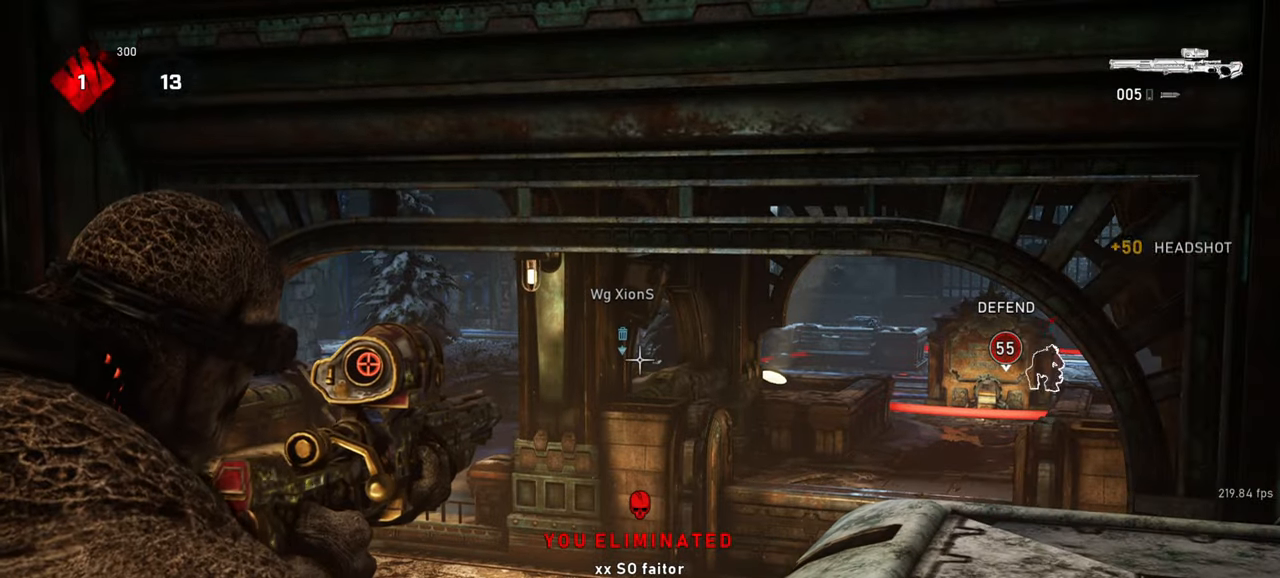
{"keys": [], "mouse": ["right"], "events": [[200, "shift", "down"], [317, "shift", "up"]]}
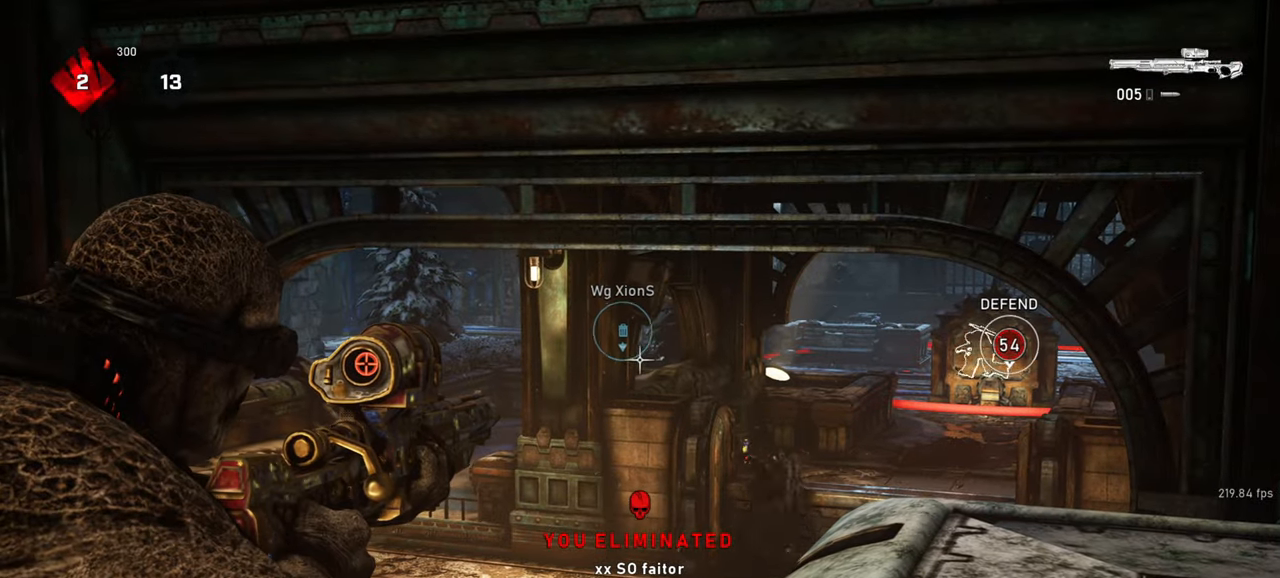
{"keys": [], "mouse": ["right"], "events": []}
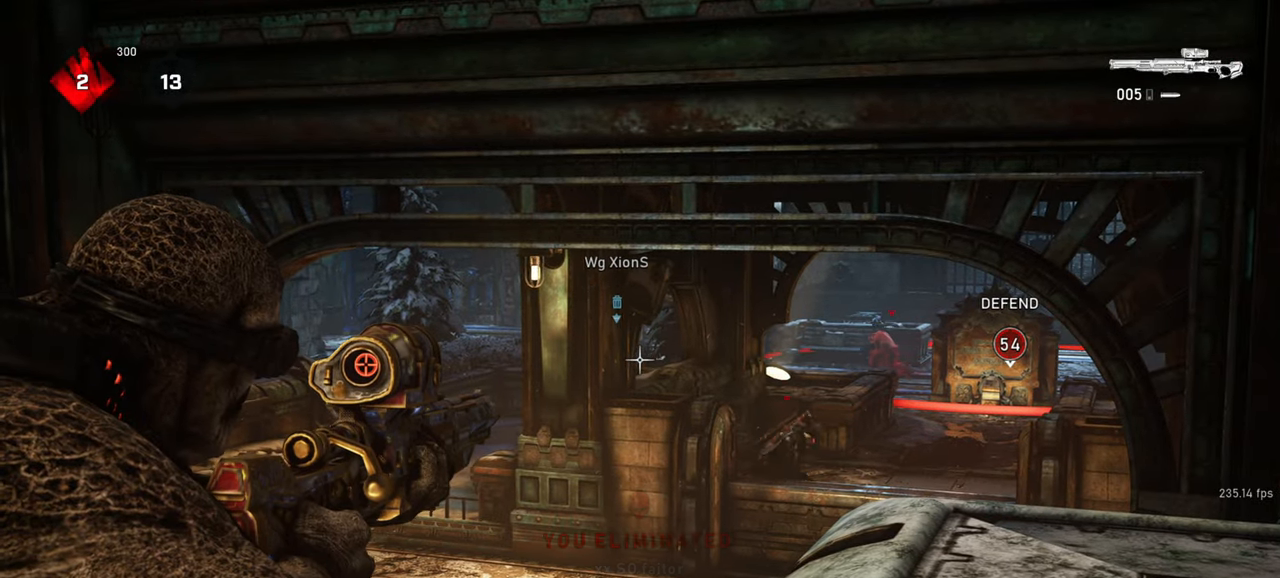
{"keys": [], "mouse": ["right"], "events": [[333, "a", "down"], [500, "a", "up"]]}
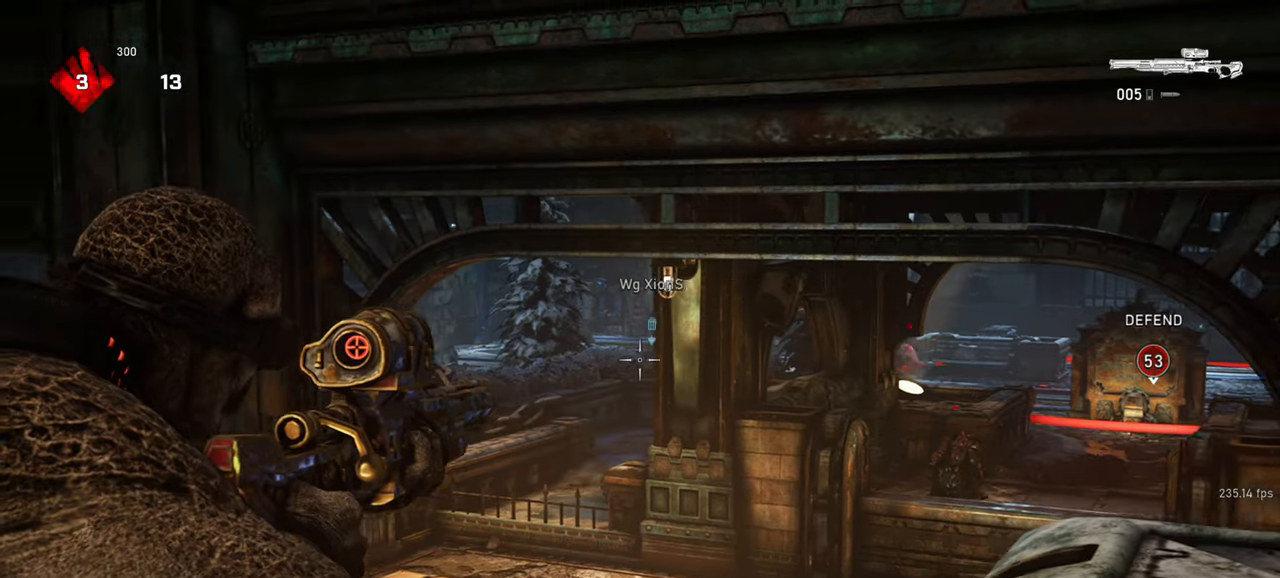
{"keys": ["a", "shift", "space"], "mouse": [], "events": [[317, "a", "down"], [317, "mouse_left", "down"], [350, "space", "down"], [433, "mouse_right", "up"], [450, "mouse_left", "up"], [483, "shift", "down"]]}
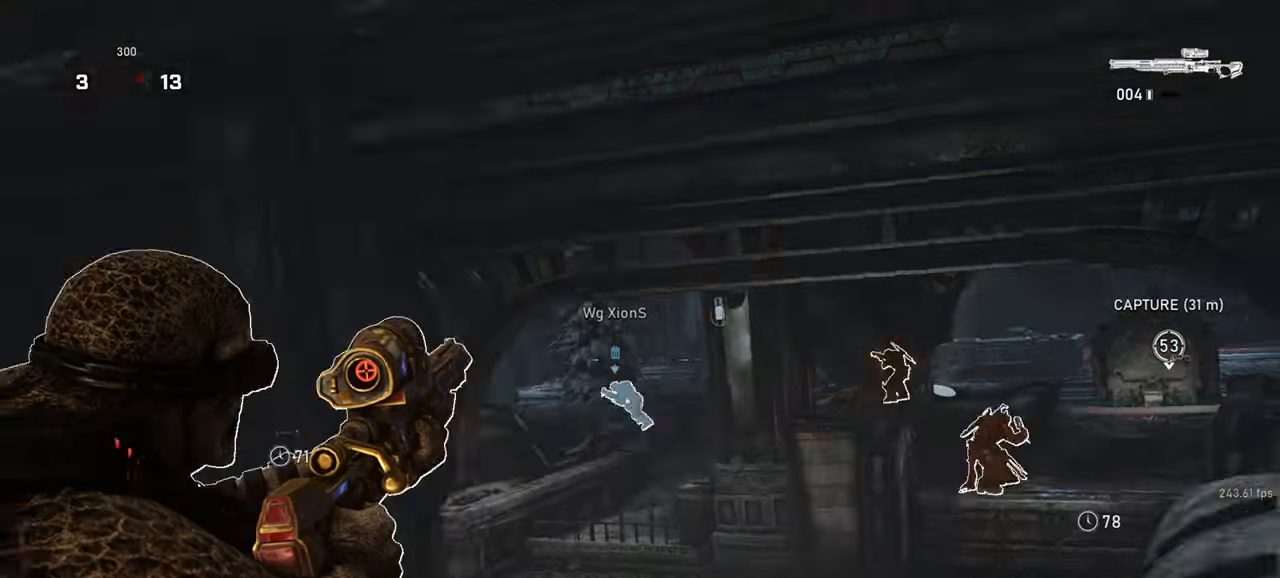
{"keys": ["a", "shift"], "mouse": [], "events": [[167, "w", "down"], [300, "space", "up"], [333, "mouse_wheel", "down"], [367, "mouse_wheel", "up"], [383, "w", "up"]]}
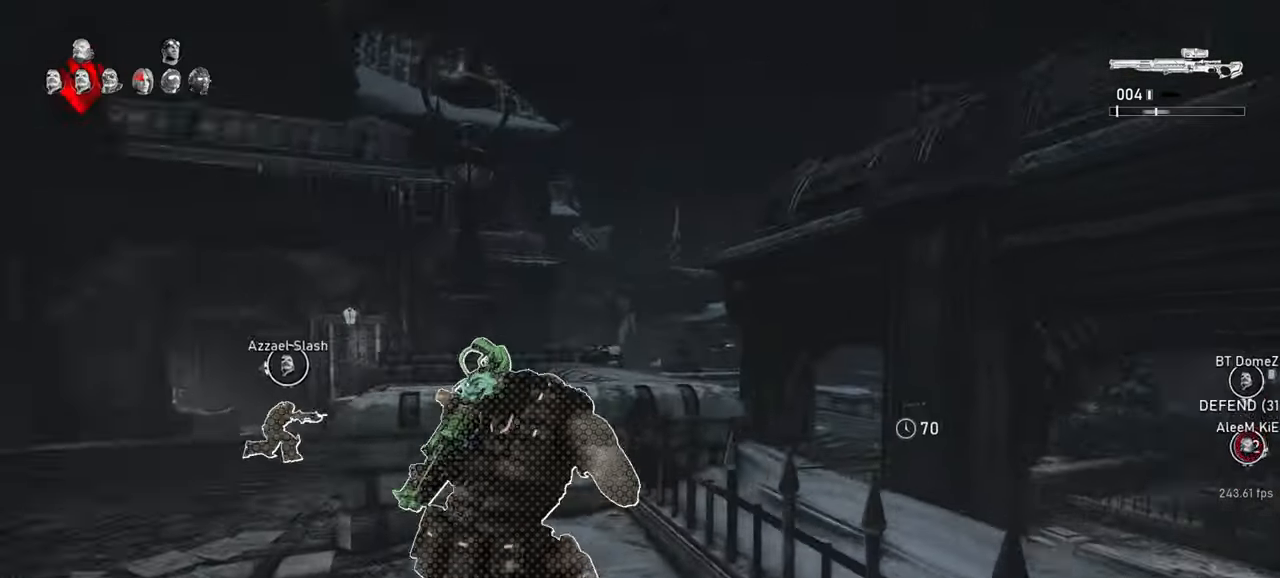
{"keys": ["a", "shift"], "mouse": [], "events": [[133, "a", "up"], [133, "shift", "up"], [383, "shift", "down"], [400, "a", "down"]]}
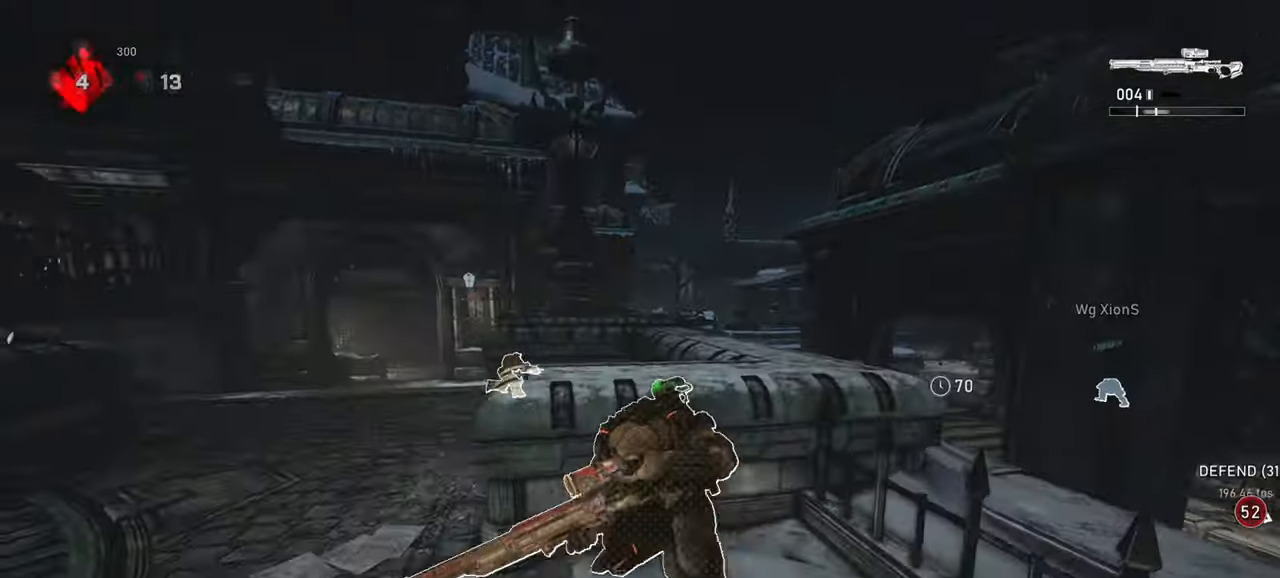
{"keys": ["shift", "space", "w"], "mouse": [], "events": [[200, "w", "down"], [217, "a", "up"], [250, "space", "down"], [433, "r", "down"], [500, "r", "up"]]}
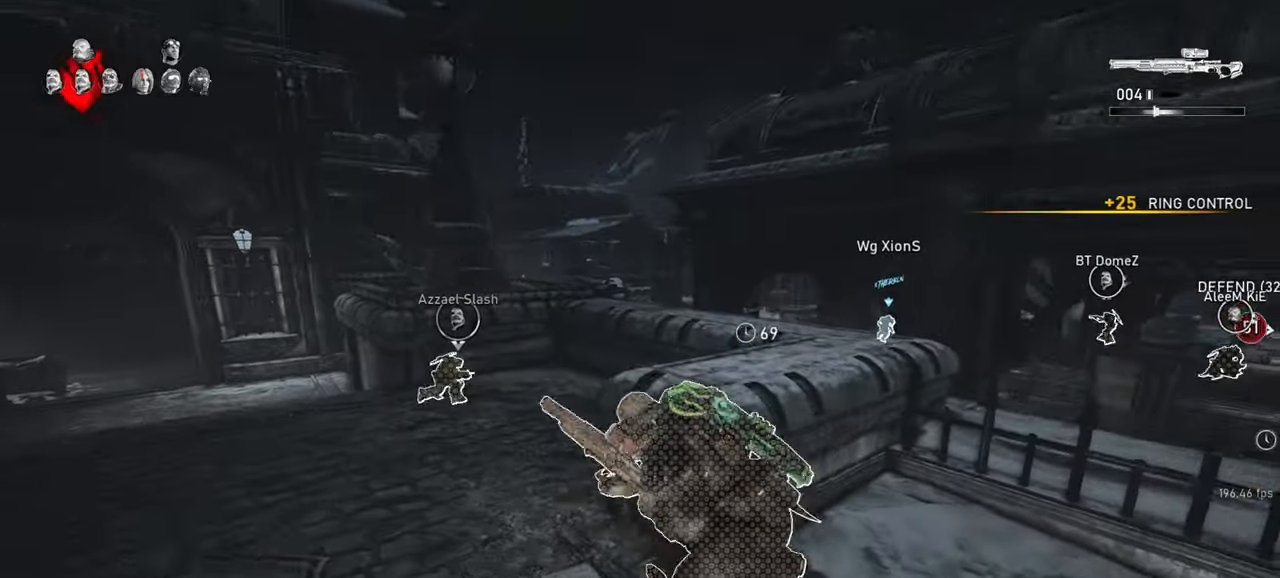
{"keys": ["shift", "space", "w"], "mouse": [], "events": [[167, "d", "down"], [500, "d", "up"]]}
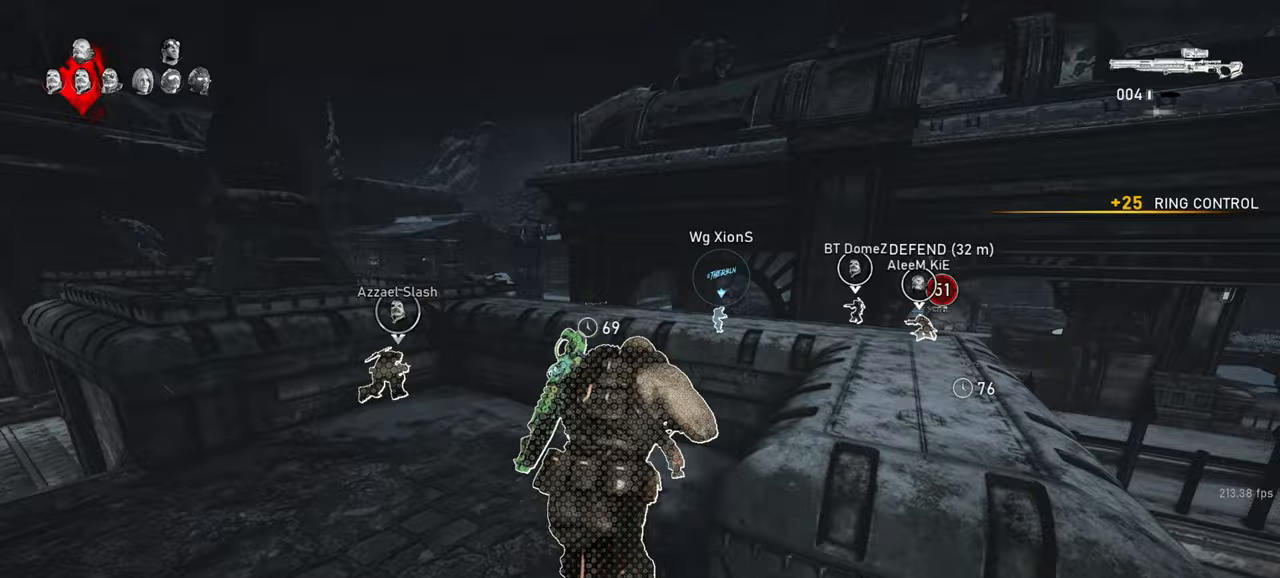
{"keys": ["d"], "mouse": ["right"], "events": [[117, "space", "up"], [200, "a", "down"], [267, "a", "up"], [267, "shift", "up"], [283, "d", "down"], [283, "mouse_right", "down"], [417, "q", "down"], [467, "w", "up"], [483, "q", "up"]]}
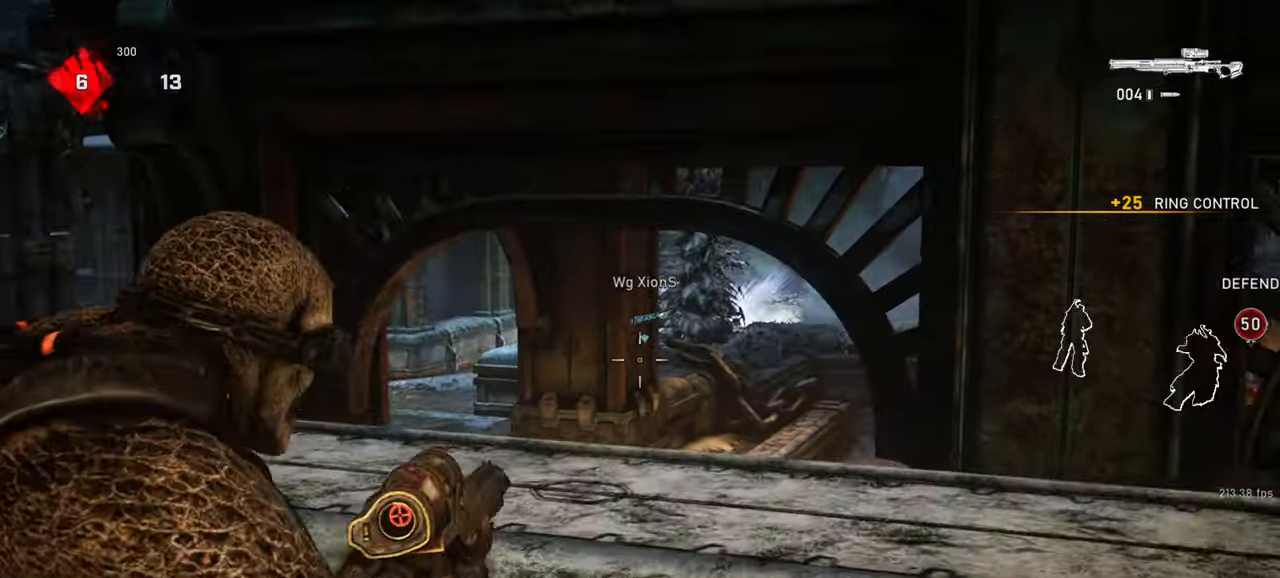
{"keys": ["d", "shift"], "mouse": ["right"], "events": [[67, "q", "down"], [133, "q", "up"], [200, "q", "down"], [300, "q", "up"], [417, "shift", "down"]]}
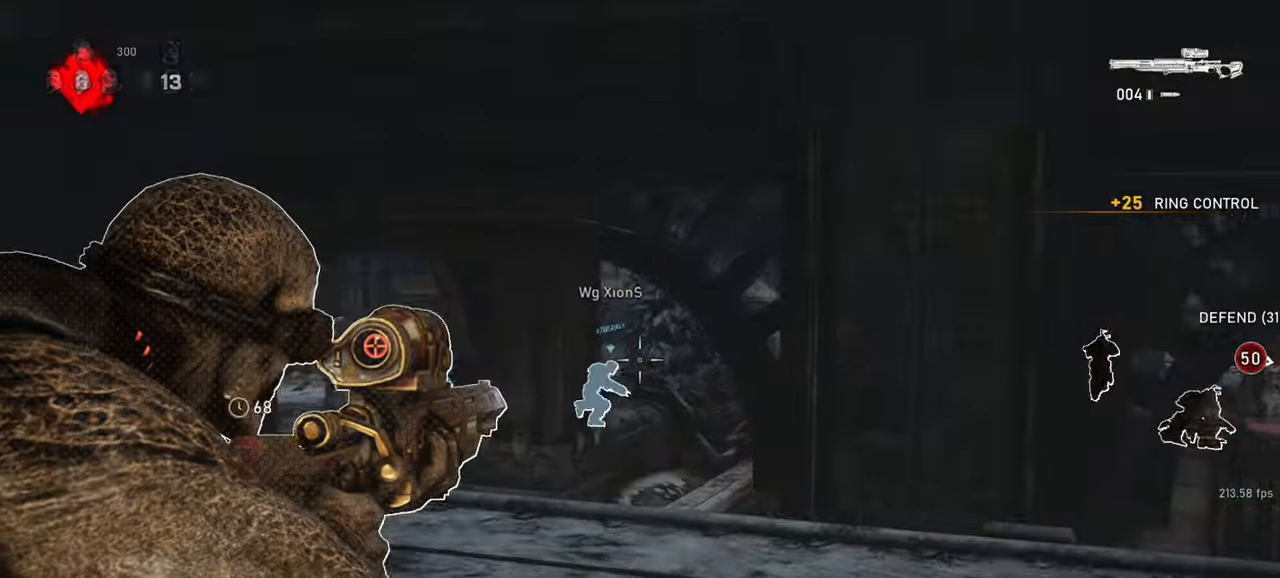
{"keys": [], "mouse": ["right"], "events": [[67, "d", "up"], [83, "shift", "up"]]}
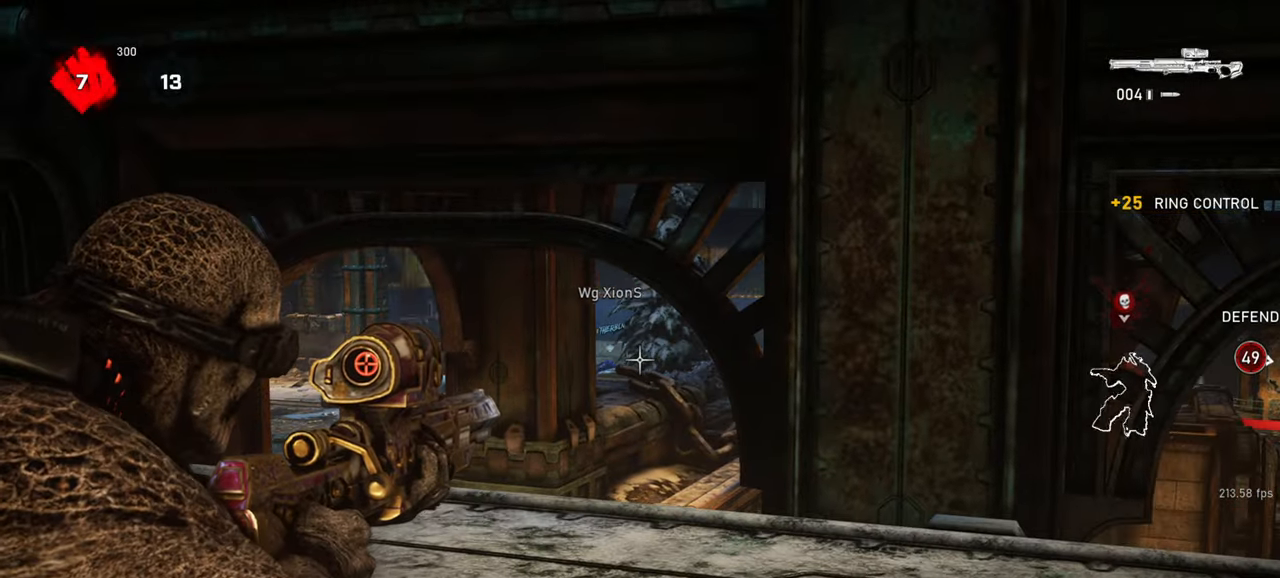
{"keys": ["a", "s", "space"], "mouse": [], "events": [[267, "a", "down"], [300, "space", "down"], [317, "mouse_left", "down"], [433, "mouse_left", "up"], [467, "mouse_right", "up"], [500, "s", "down"]]}
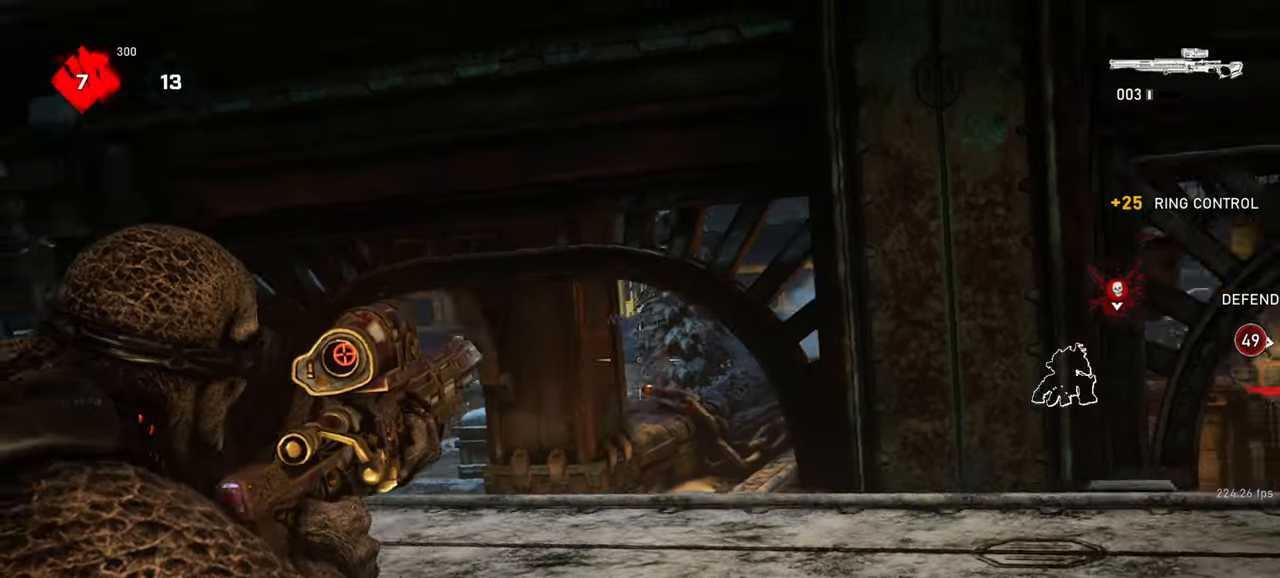
{"keys": ["a", "shift", "space", "w"], "mouse": [], "events": [[17, "shift", "down"], [200, "s", "up"], [400, "w", "down"]]}
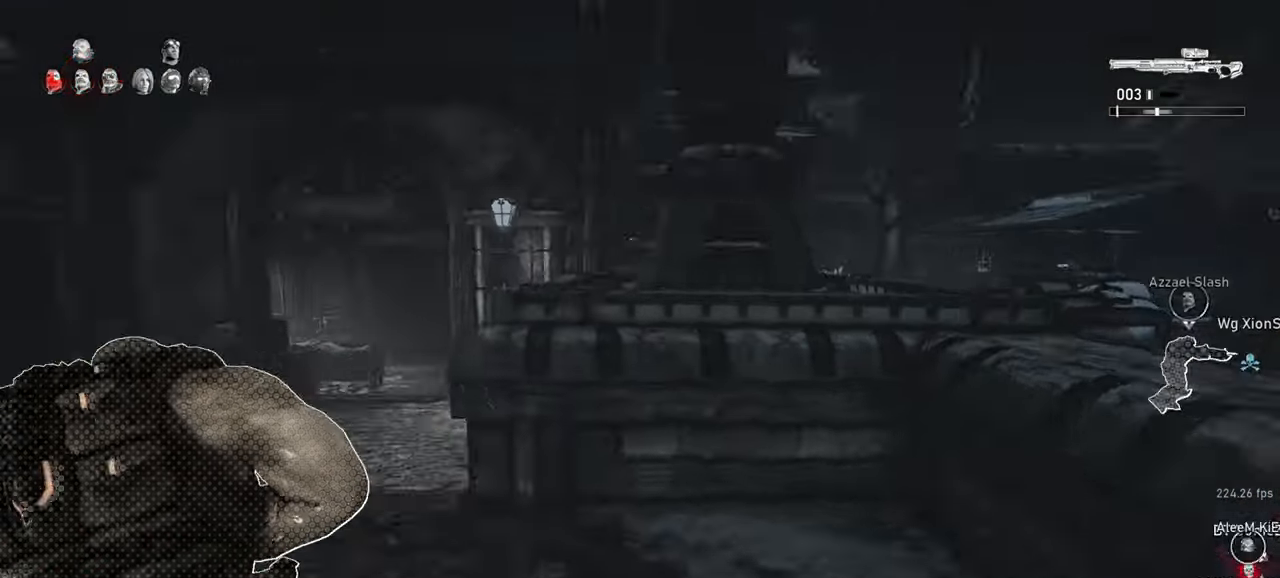
{"keys": ["d", "shift", "w"], "mouse": [], "events": [[17, "a", "up"], [83, "d", "down"], [333, "space", "up"]]}
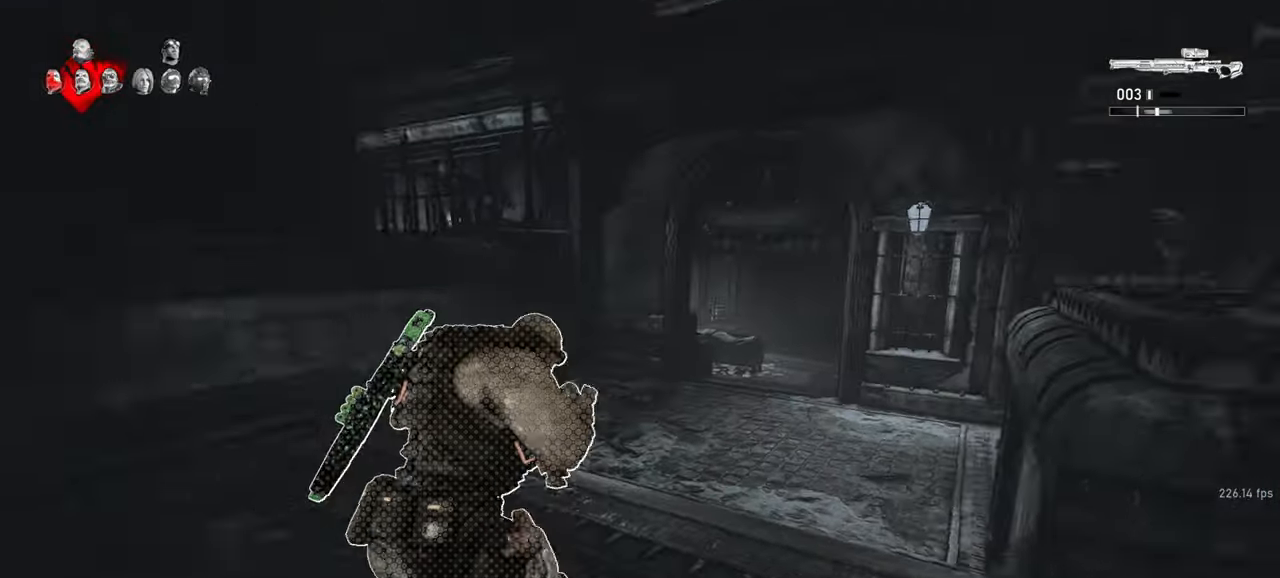
{"keys": ["a", "r", "shift", "space", "w"], "mouse": [], "events": [[167, "shift", "up"], [217, "d", "up"], [233, "space", "down"], [433, "a", "down"], [450, "r", "down"], [467, "shift", "down"]]}
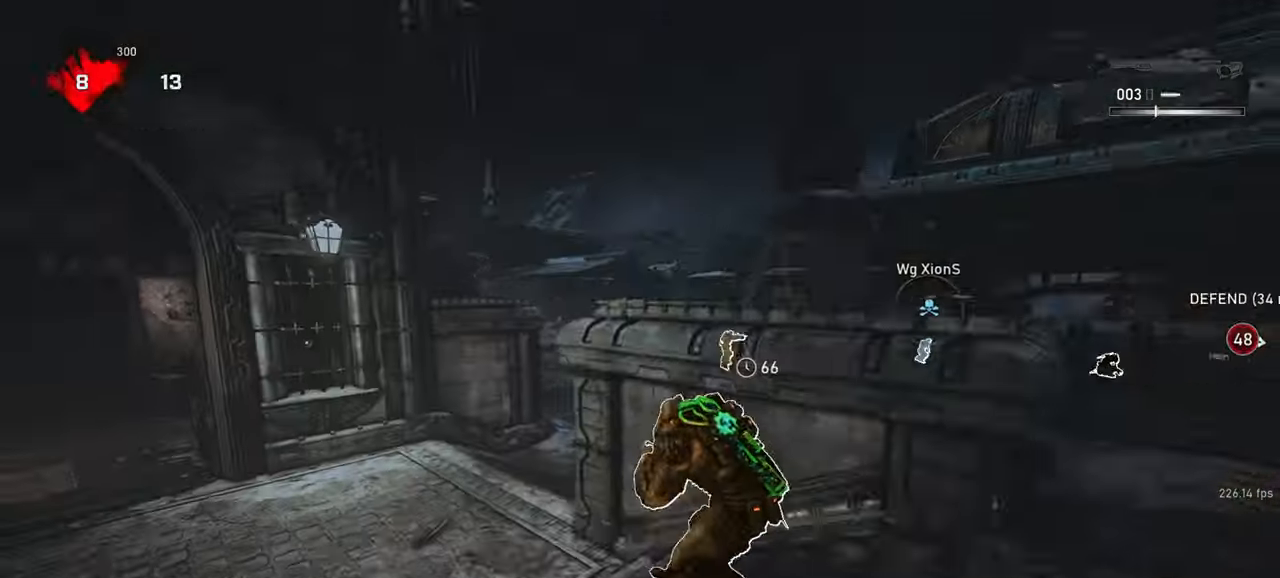
{"keys": ["shift", "space", "w"], "mouse": [], "events": [[50, "r", "up"], [317, "shift", "up"], [333, "a", "up"], [367, "space", "up"], [417, "shift", "down"], [433, "space", "down"]]}
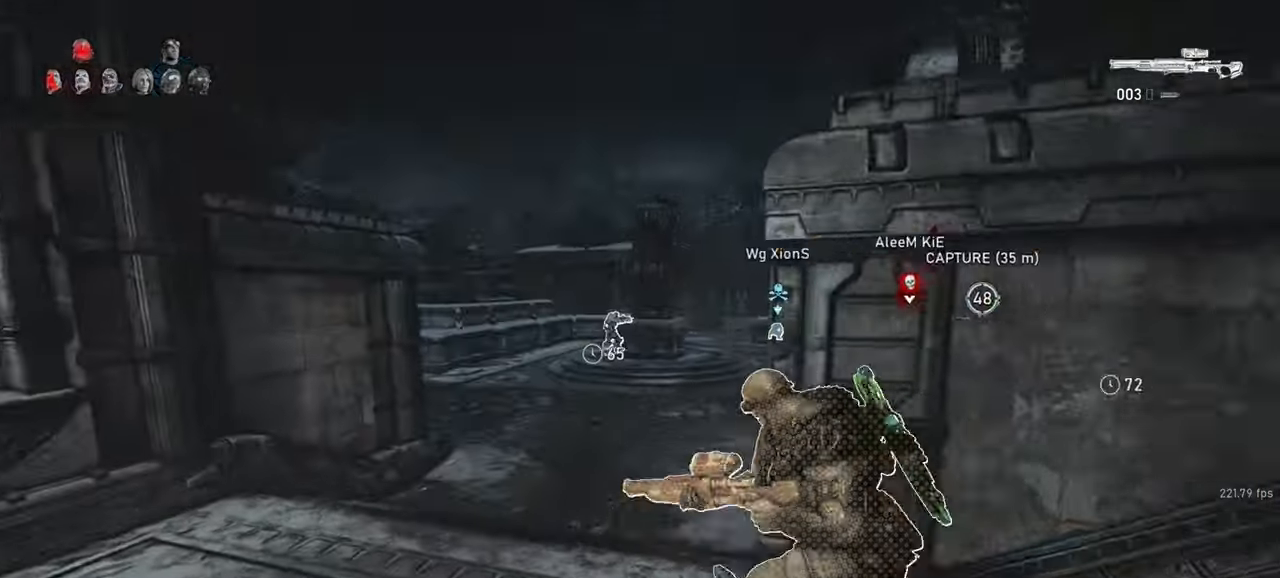
{"keys": ["space", "w"], "mouse": [], "events": [[67, "d", "down"], [67, "shift", "up"], [67, "space", "up"], [100, "d", "up"], [167, "f", "down"], [250, "space", "down"], [267, "f", "up"], [350, "space", "up"], [483, "space", "down"]]}
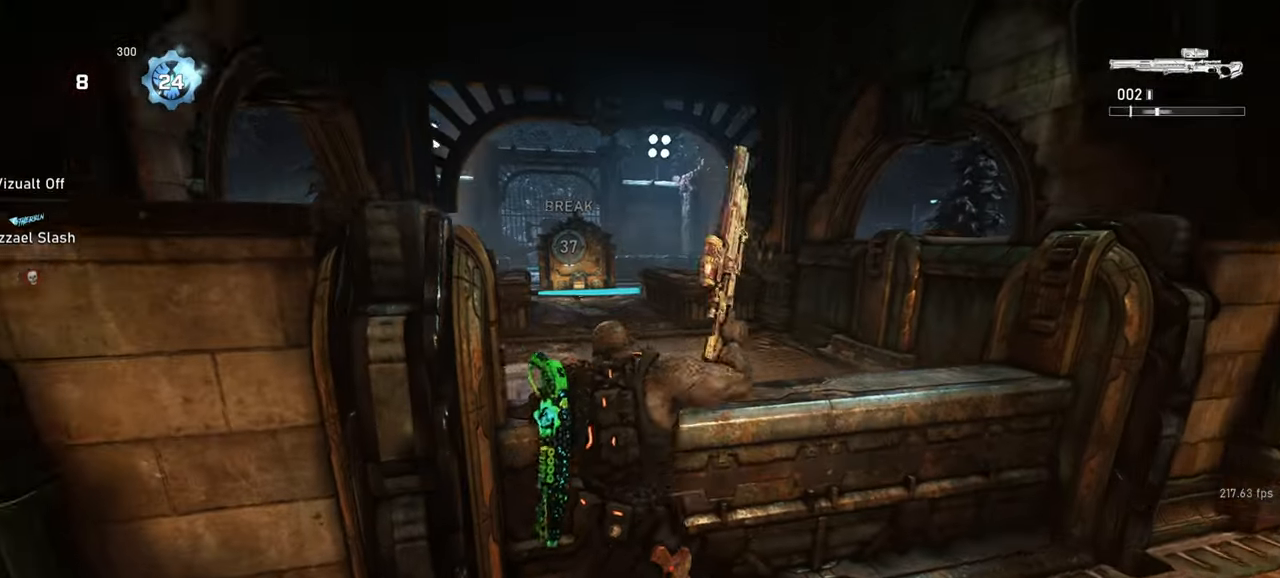
{"keys": ["shift", "space", "w"], "mouse": [], "events": [[67, "shift", "down"], [183, "shift", "up"], [333, "shift", "down"]]}
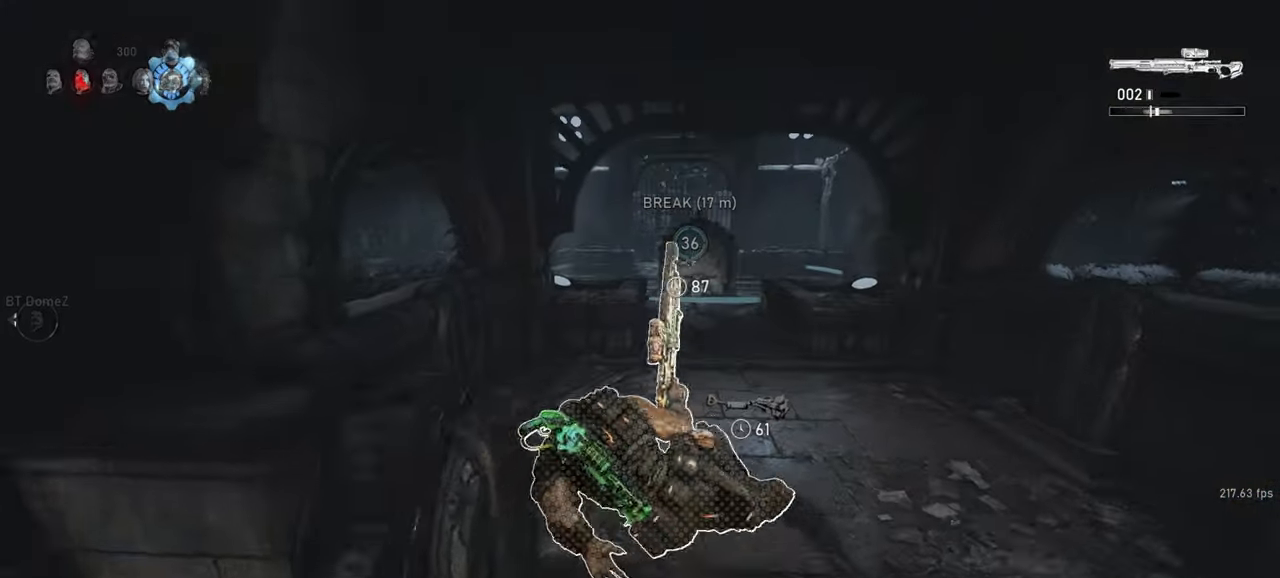
{"keys": ["a", "shift", "w"], "mouse": [], "events": [[133, "r", "down"], [233, "r", "up"], [300, "shift", "up"], [400, "a", "down"], [433, "shift", "down"], [450, "space", "up"], [467, "mouse_wheel", "down"], [500, "mouse_wheel", "up"]]}
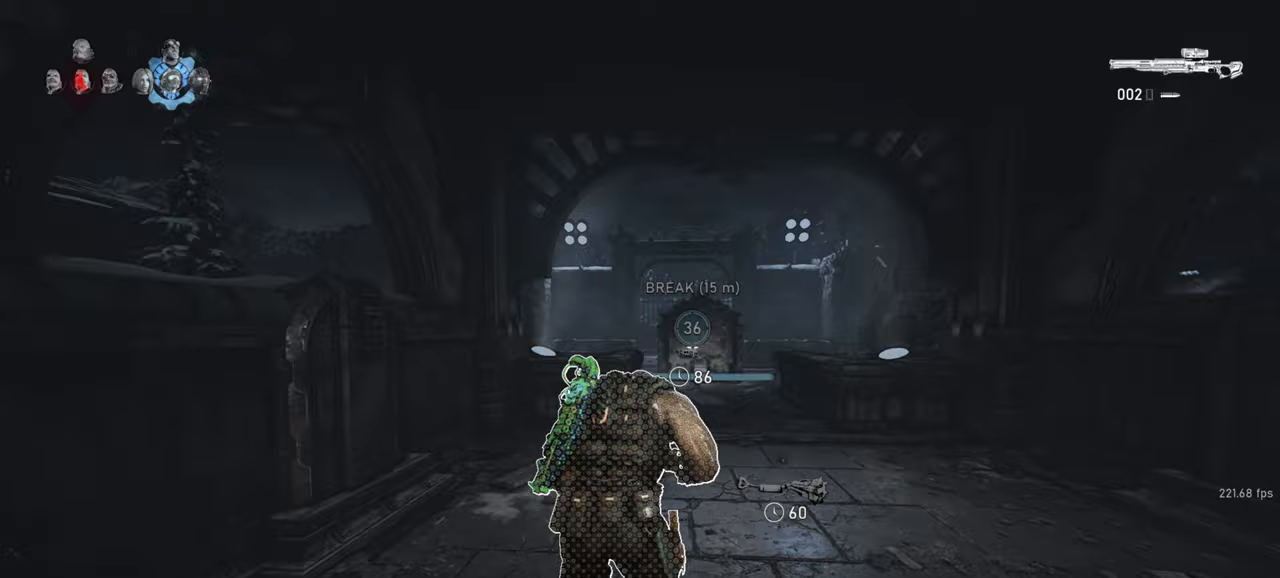
{"keys": ["shift", "w"], "mouse": [], "events": [[133, "a", "up"], [150, "d", "down"], [217, "d", "up"], [283, "mouse_wheel", "down"], [300, "mouse_wheel", "up"]]}
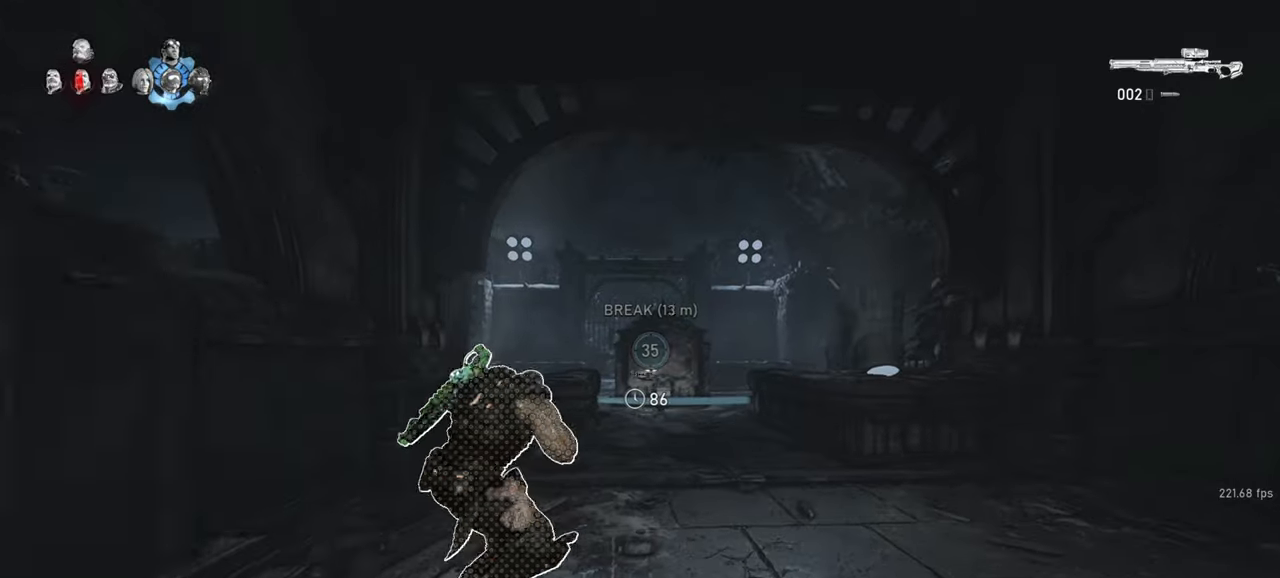
{"keys": [], "mouse": [], "events": [[33, "shift", "up"], [83, "a", "down"], [150, "w", "up"], [283, "shift", "down"], [367, "a", "up"], [417, "shift", "up"]]}
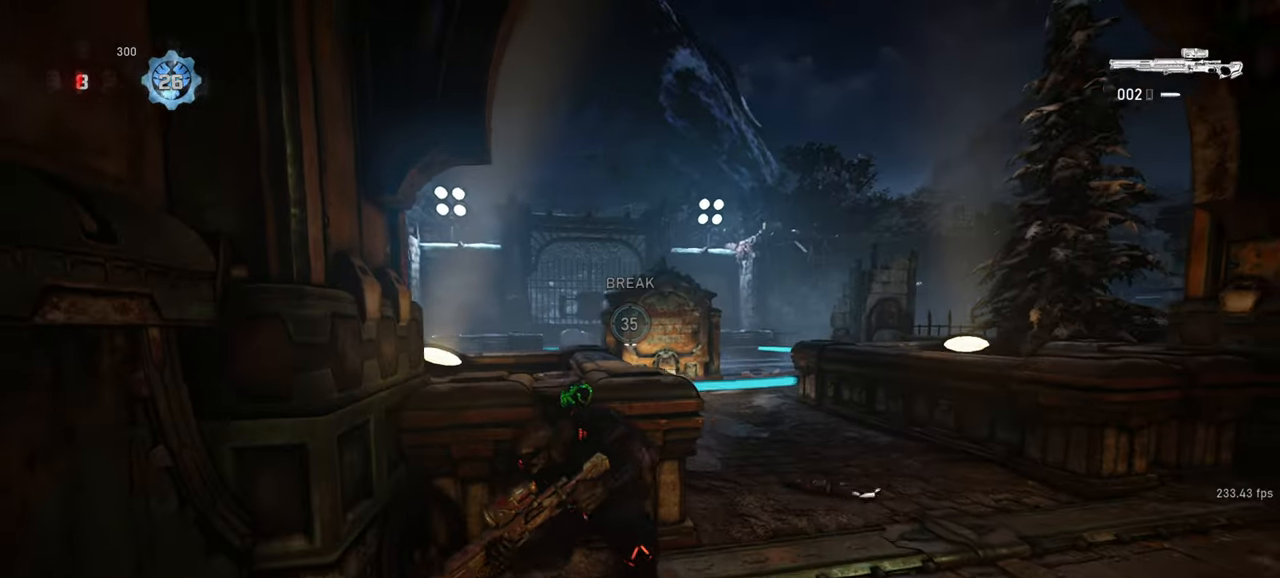
{"keys": ["shift"], "mouse": [], "events": [[150, "d", "down"], [350, "d", "up"], [400, "shift", "down"]]}
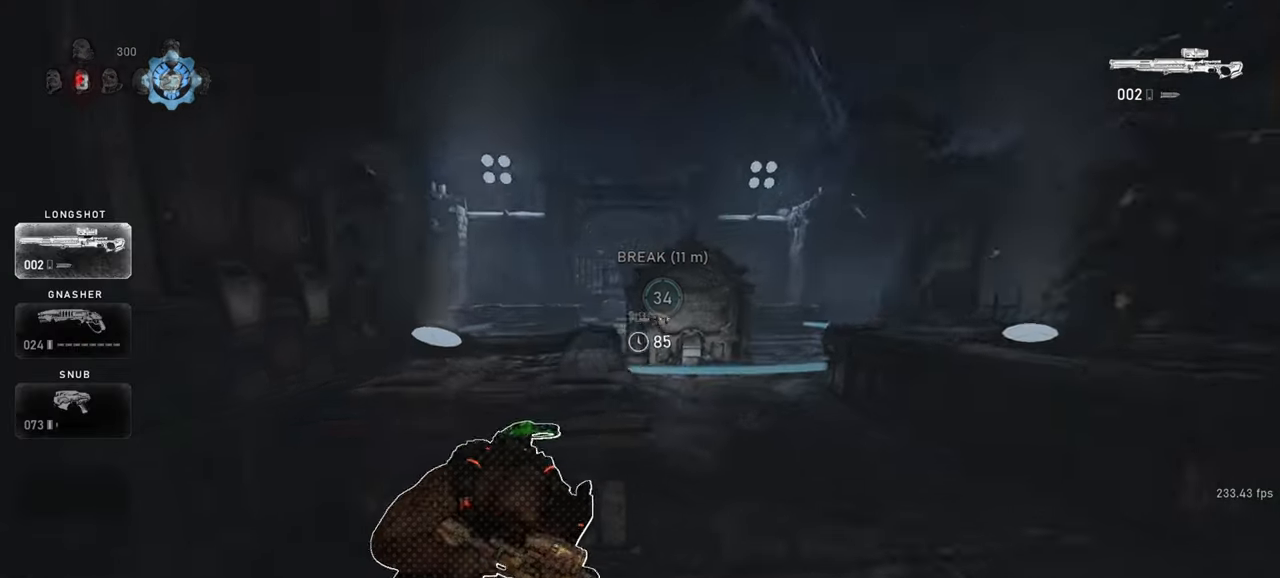
{"keys": ["shift", "space", "w"], "mouse": [], "events": [[167, "shift", "up"], [200, "w", "down"], [267, "space", "down"], [417, "shift", "down"]]}
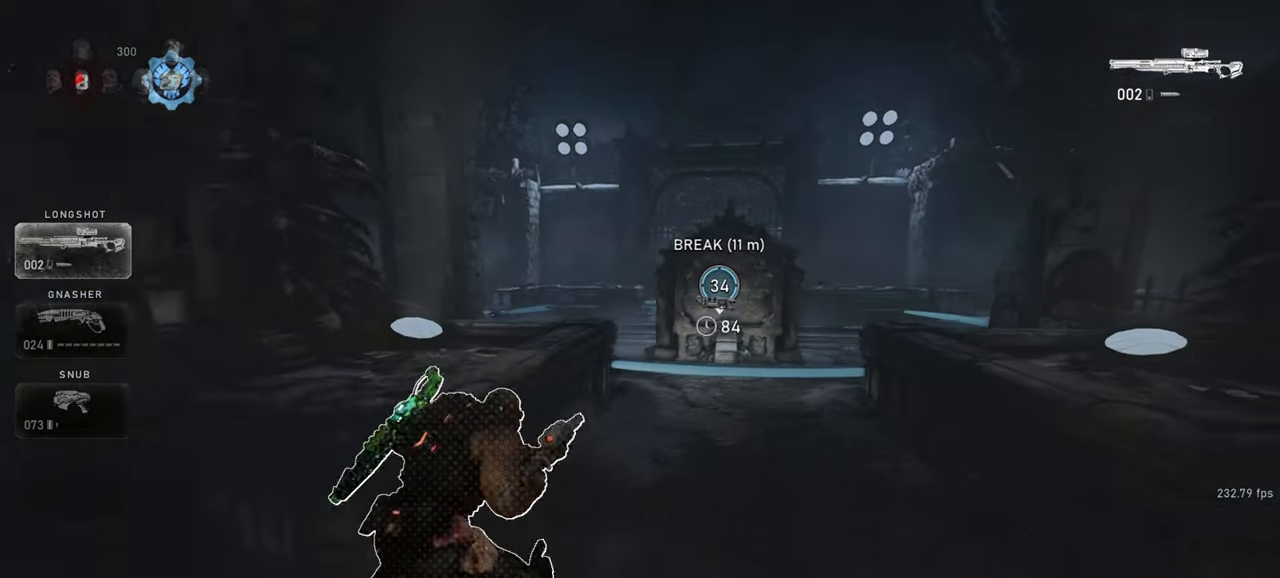
{"keys": ["a", "w"], "mouse": [], "events": [[33, "d", "down"], [50, "shift", "up"], [50, "space", "up"], [233, "mouse_wheel", "down"], [317, "mouse_wheel", "up"], [483, "d", "up"], [500, "a", "down"]]}
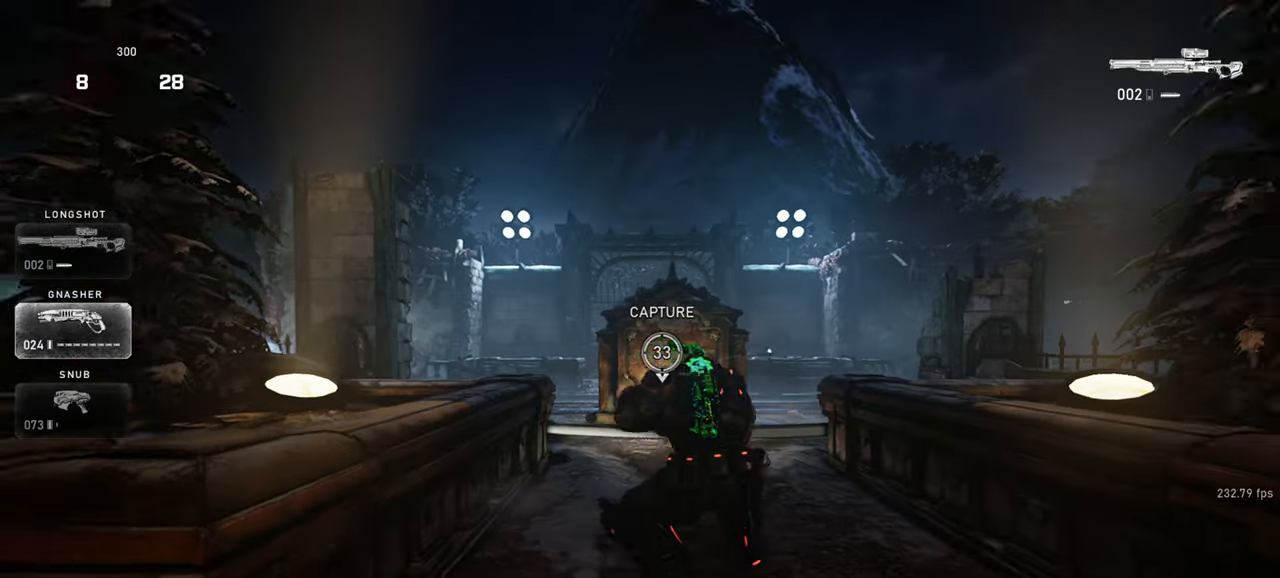
{"keys": ["w"], "mouse": [], "events": [[67, "mouse_wheel", "down"], [117, "mouse_wheel", "up"], [267, "a", "up"], [283, "d", "down"], [450, "d", "up"]]}
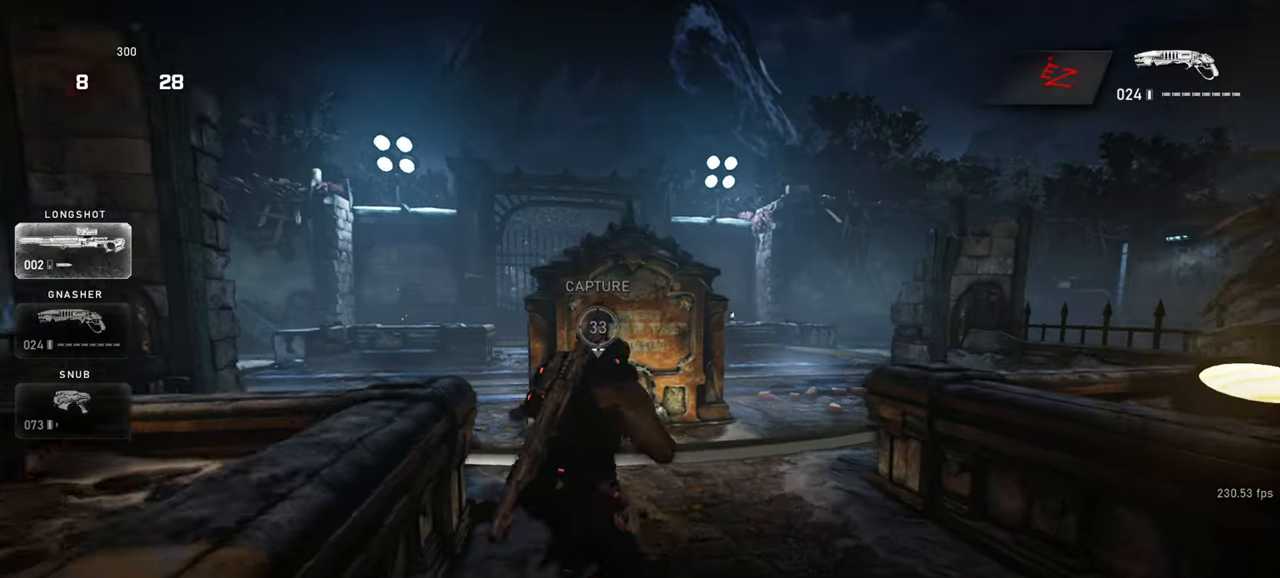
{"keys": ["s"], "mouse": [], "events": [[100, "mouse_wheel", "down"], [333, "mouse_wheel", "up"], [333, "w", "up"], [450, "s", "down"]]}